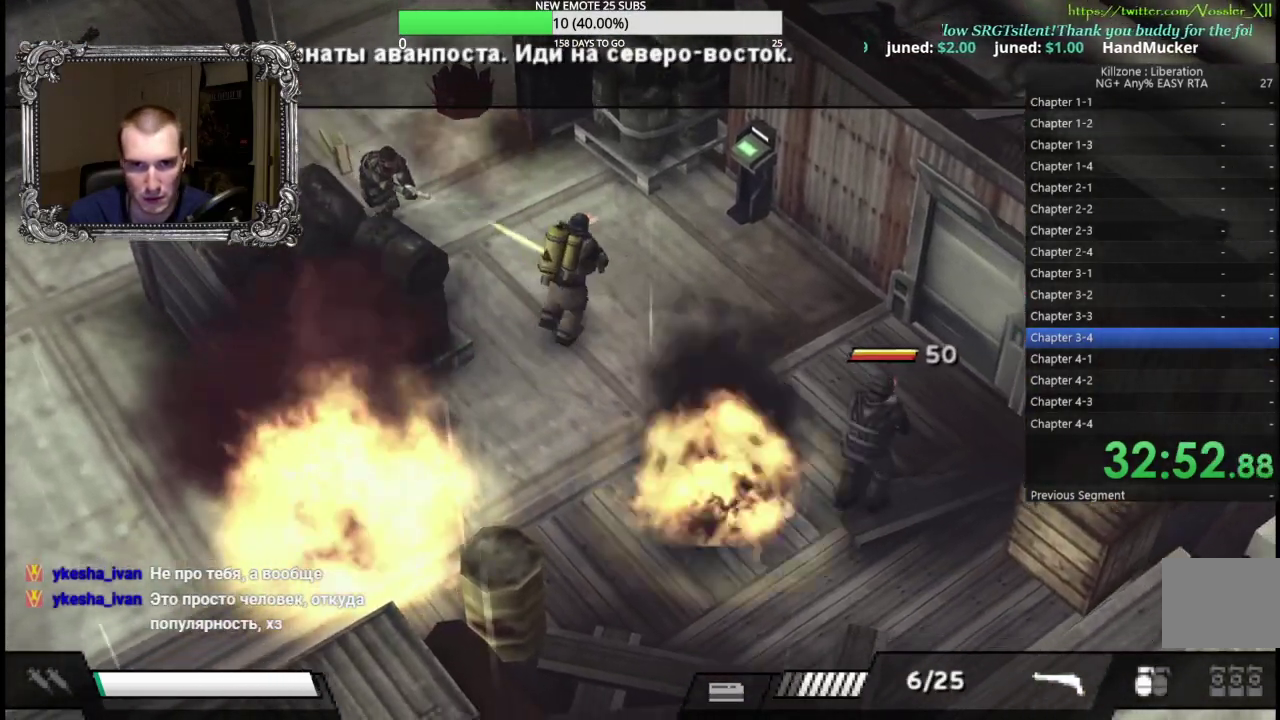
Gameplay with a controller (Xbox layout); each line is a JSON object with the inputs held at the frame after it. "events" lists button and stick changes between this image and that frame as [ms after this image, input, new state], when the widget could be followed in between. Not read: R3 right_stick.
{"buttons": ["X"], "left_stick": "right", "events": [[67, "X", "up"], [167, "X", "down"], [267, "X", "up"], [383, "left_stick", "right"], [450, "X", "down"]]}
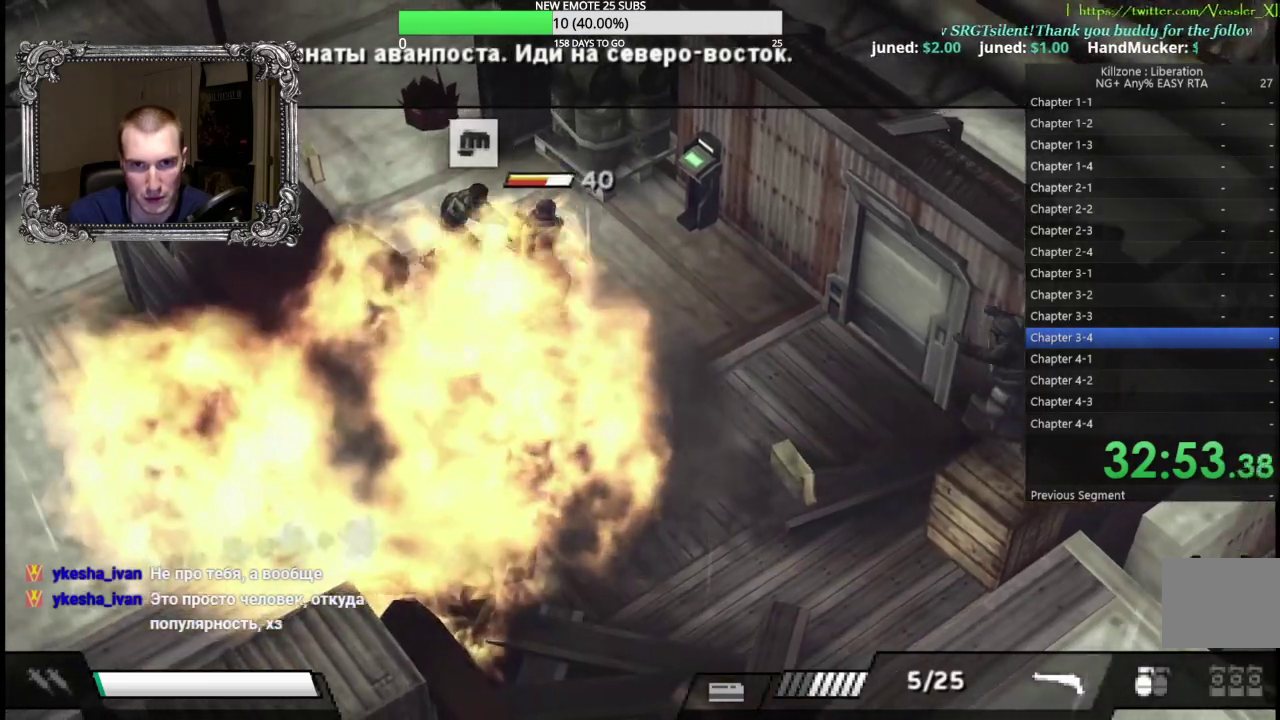
{"buttons": ["X", "L1"], "left_stick": "center", "events": [[33, "X", "up"], [67, "left_stick", "down-right"], [117, "L1", "down"], [117, "X", "down"], [133, "left_stick", "center"], [217, "X", "up"], [283, "X", "down"], [383, "X", "up"], [467, "X", "down"]]}
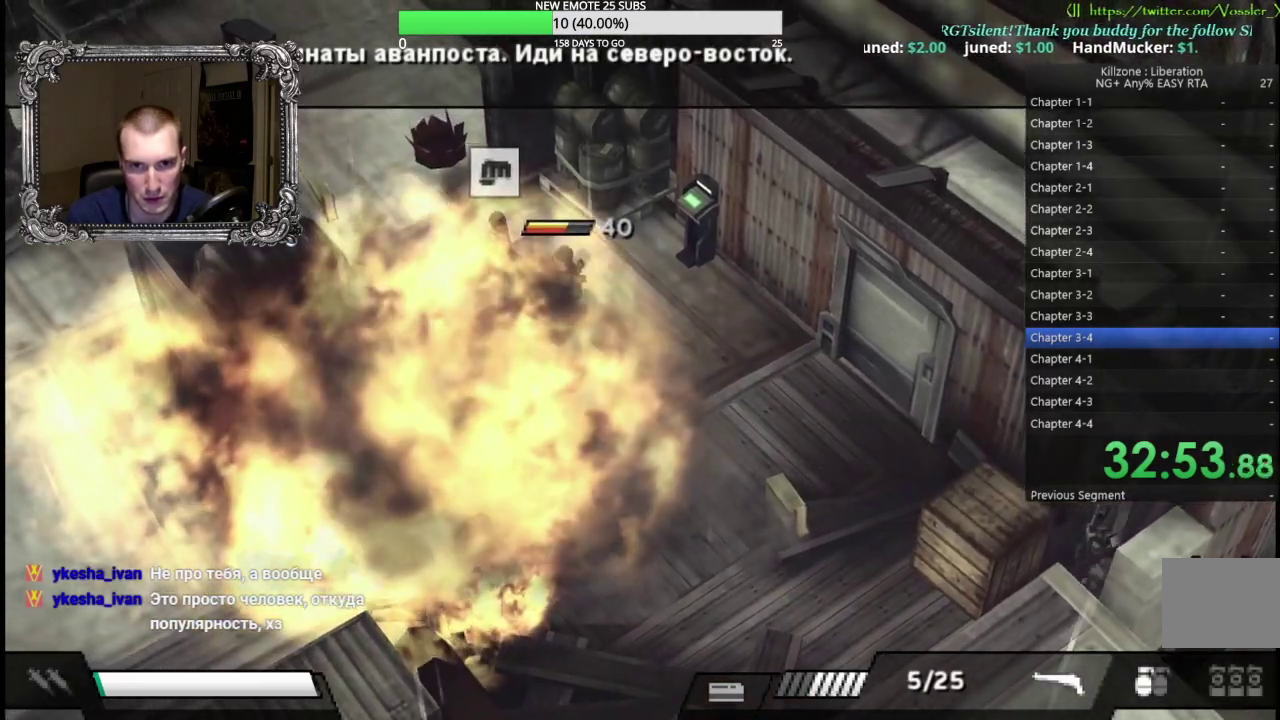
{"buttons": ["X", "L1"], "left_stick": "center", "events": [[33, "X", "up"], [117, "X", "down"], [200, "X", "up"], [283, "X", "down"], [350, "X", "up"], [450, "X", "down"]]}
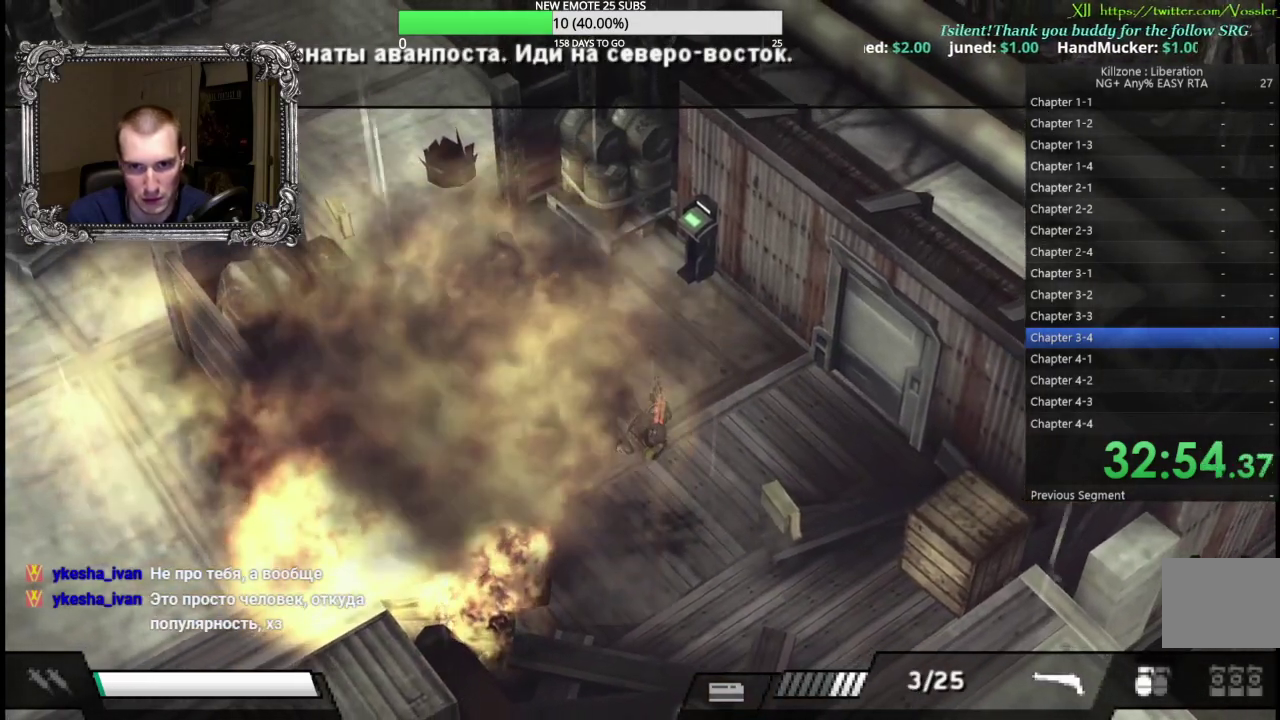
{"buttons": [], "left_stick": "down-right", "events": [[33, "X", "up"], [33, "left_stick", "down-right"], [117, "X", "down"], [233, "X", "up"], [267, "left_stick", "right"], [300, "L1", "up"], [367, "left_stick", "down-right"]]}
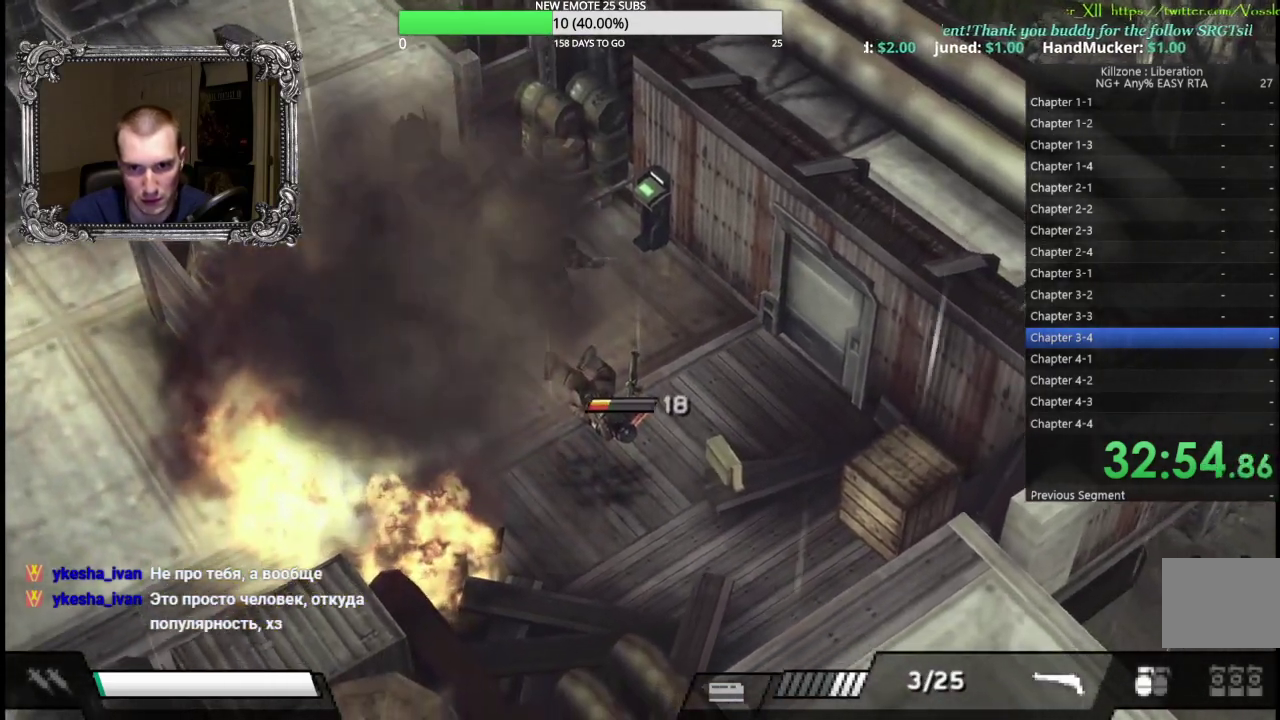
{"buttons": [], "left_stick": "up", "events": [[67, "X", "down"], [167, "left_stick", "center"], [233, "X", "up"], [333, "left_stick", "up-right"], [450, "left_stick", "up"]]}
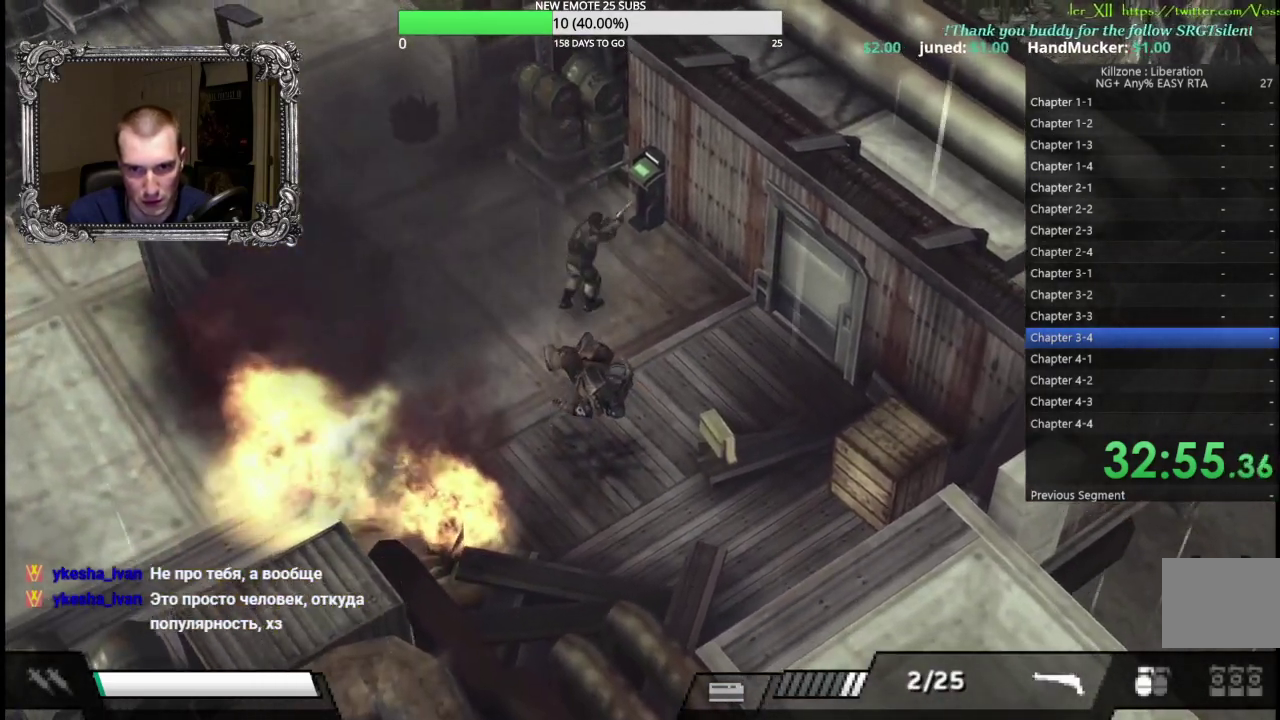
{"buttons": [], "left_stick": "up", "events": [[183, "left_stick", "up-right"], [233, "A", "down"], [333, "A", "up"], [417, "A", "down"], [433, "left_stick", "up"], [483, "A", "up"]]}
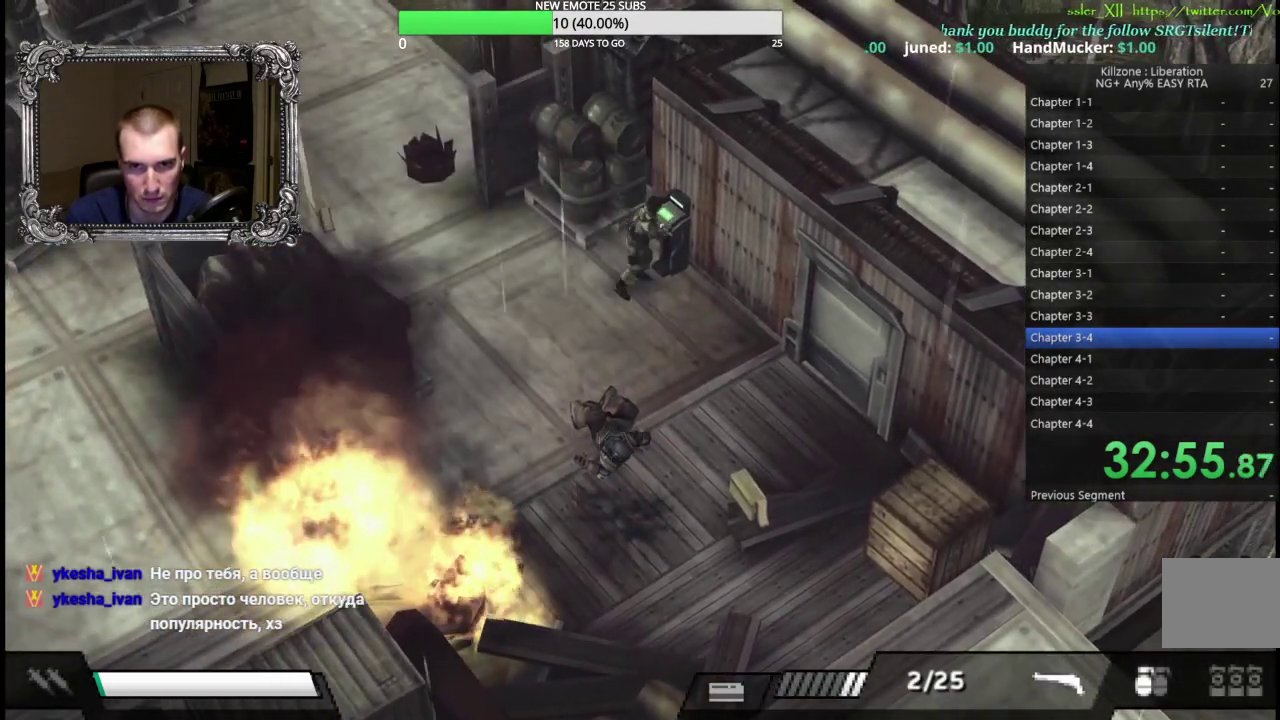
{"buttons": [], "left_stick": "left", "events": [[50, "A", "down"], [83, "left_stick", "center"], [117, "A", "up"], [183, "A", "down"], [267, "A", "up"], [350, "A", "down"], [367, "left_stick", "left"], [433, "A", "up"]]}
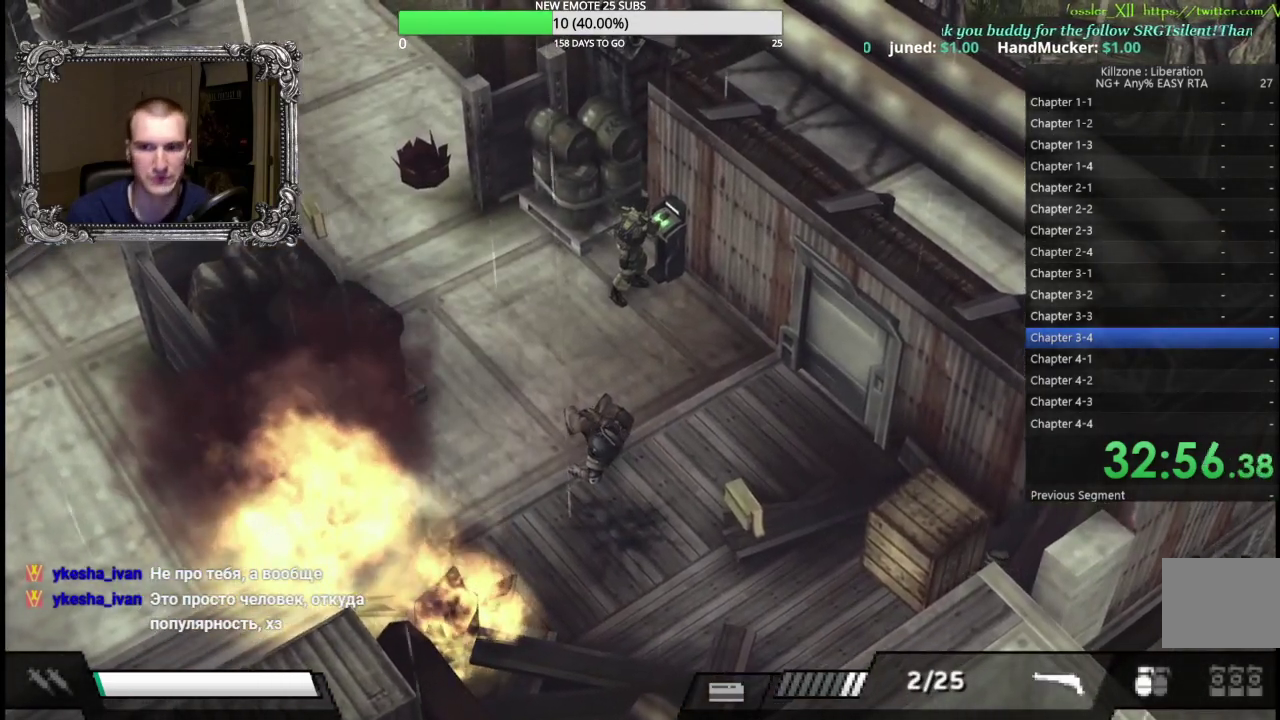
{"buttons": [], "left_stick": "left", "events": [[250, "left_stick", "down-left"], [500, "left_stick", "left"]]}
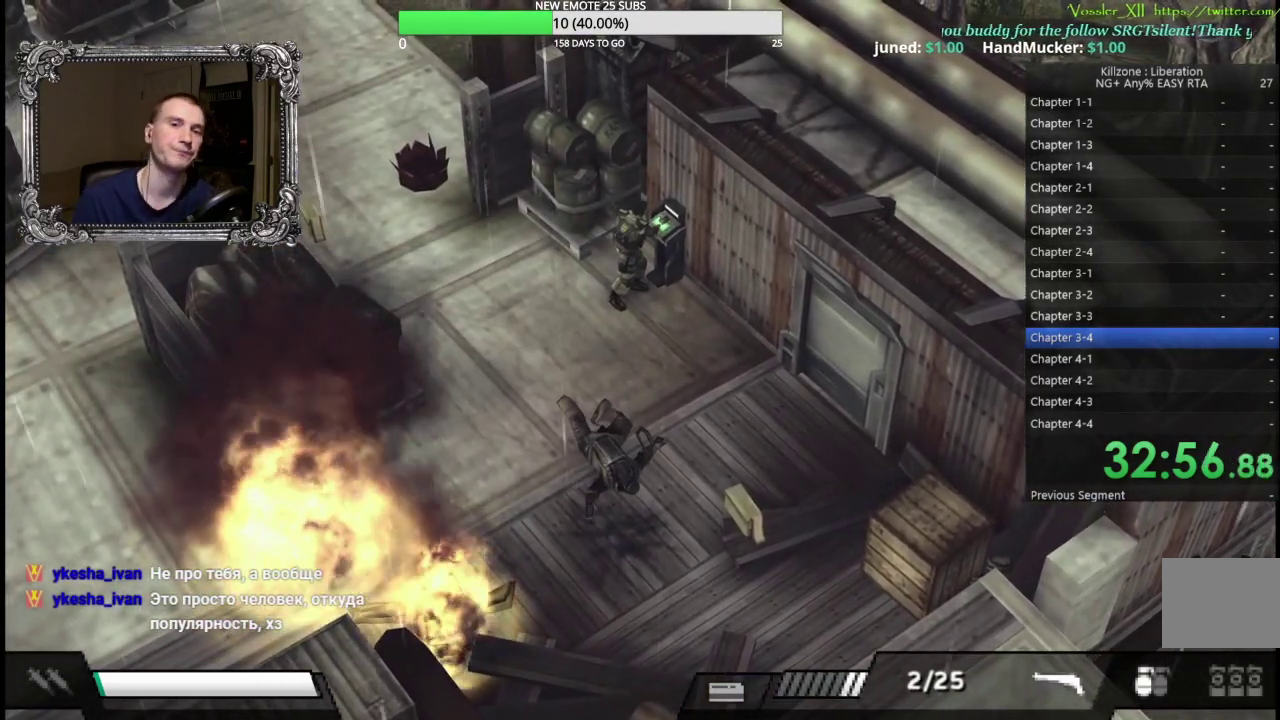
{"buttons": ["Y"], "left_stick": "left", "events": [[433, "Y", "down"]]}
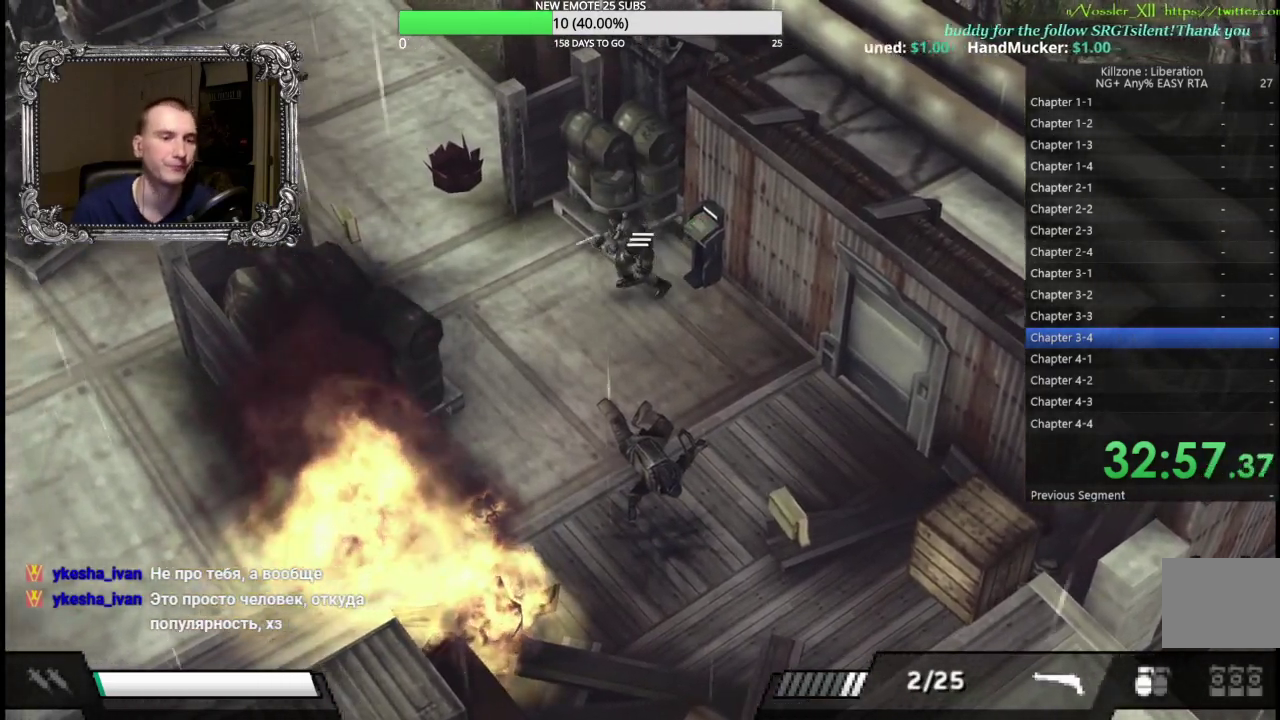
{"buttons": [], "left_stick": "up-left", "events": [[33, "Y", "up"], [133, "Y", "down"], [233, "Y", "up"], [267, "left_stick", "up-left"]]}
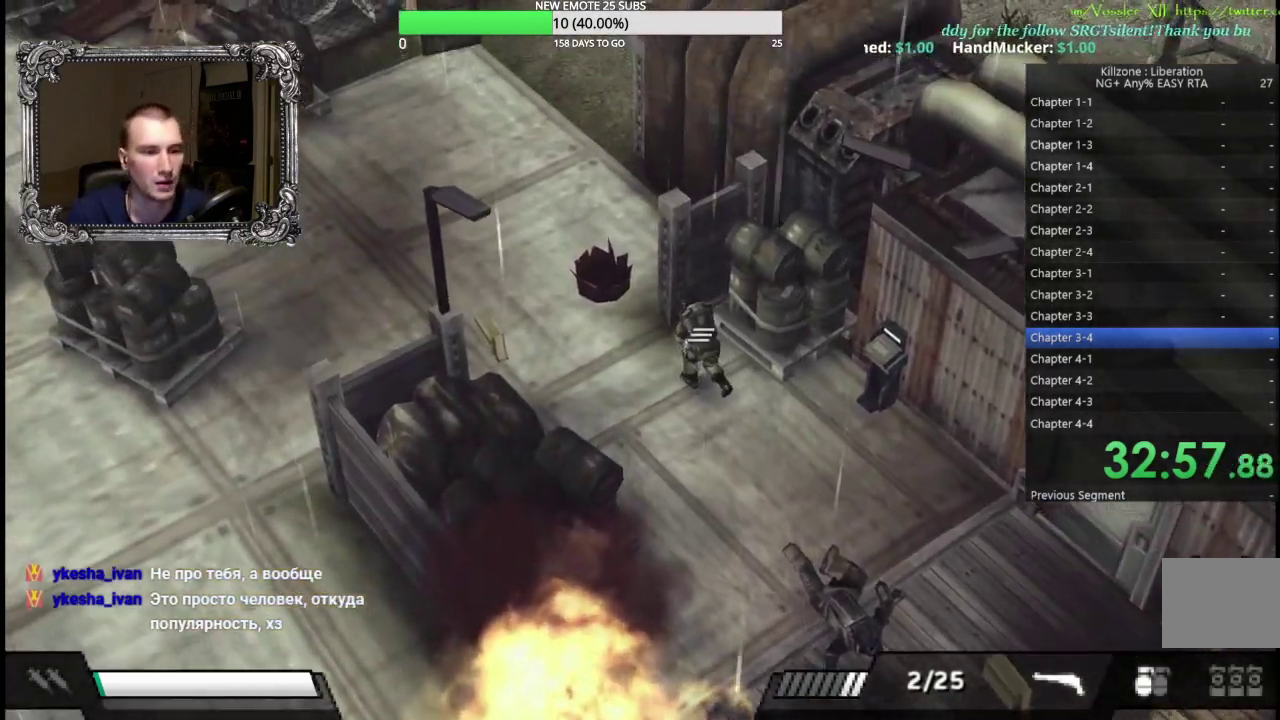
{"buttons": [], "left_stick": "up", "events": [[50, "left_stick", "left"], [233, "left_stick", "up-left"], [433, "left_stick", "up"]]}
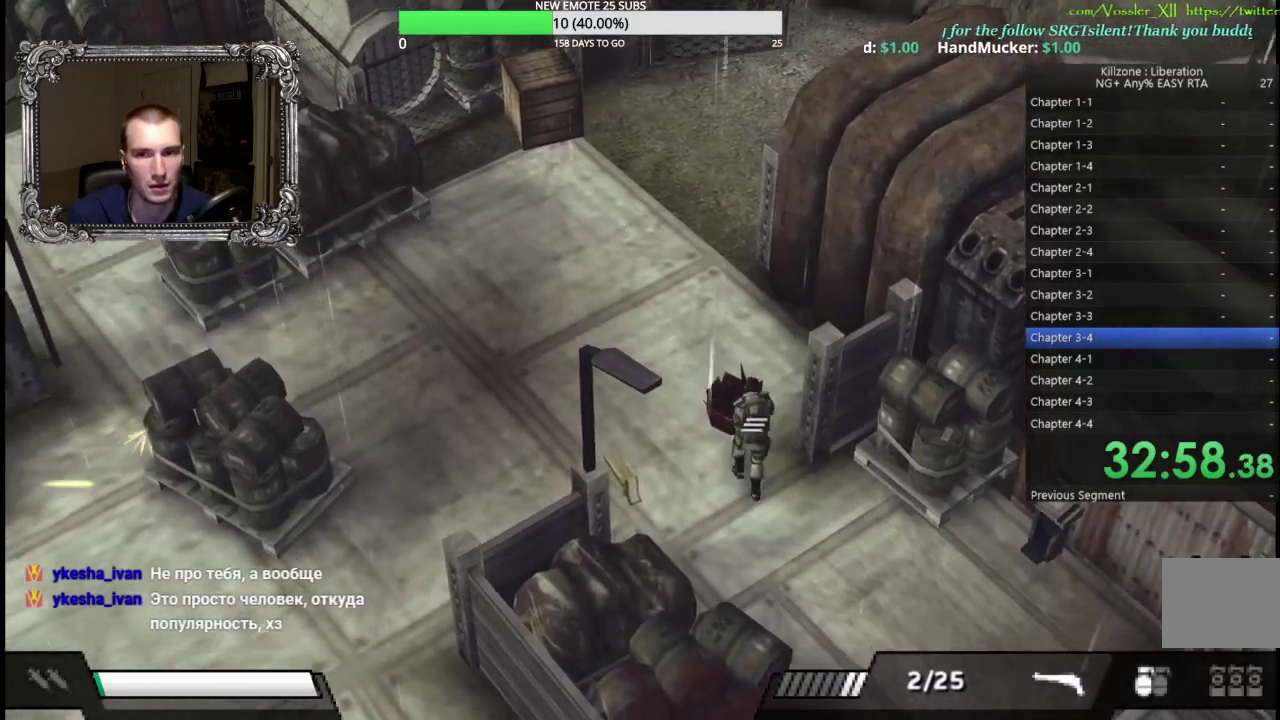
{"buttons": [], "left_stick": "up", "events": []}
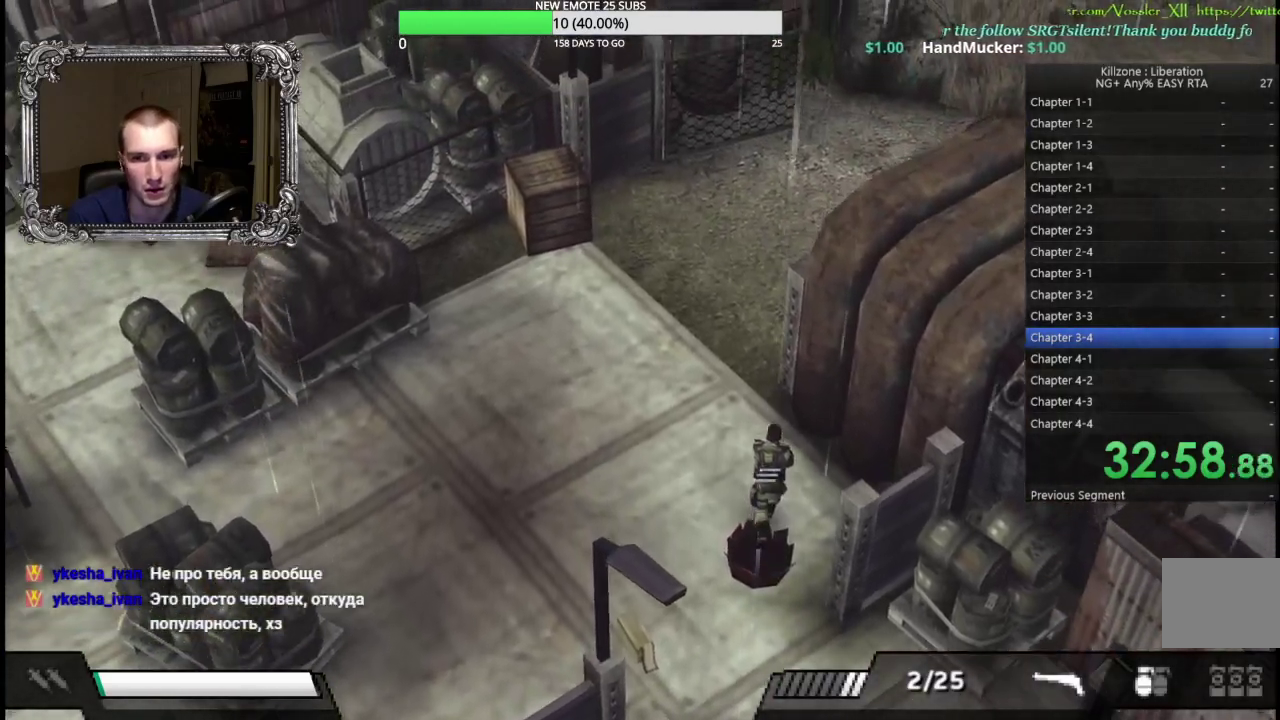
{"buttons": [], "left_stick": "up", "events": []}
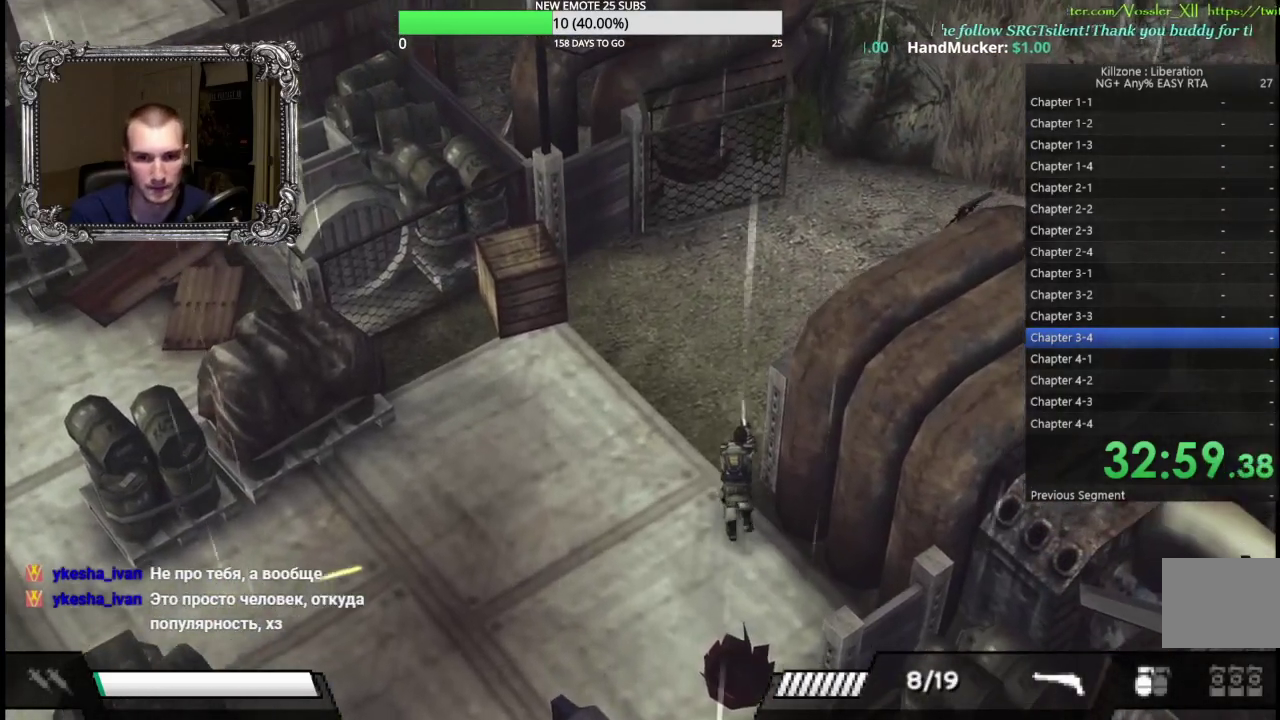
{"buttons": [], "left_stick": "up-right", "events": [[300, "left_stick", "up-right"]]}
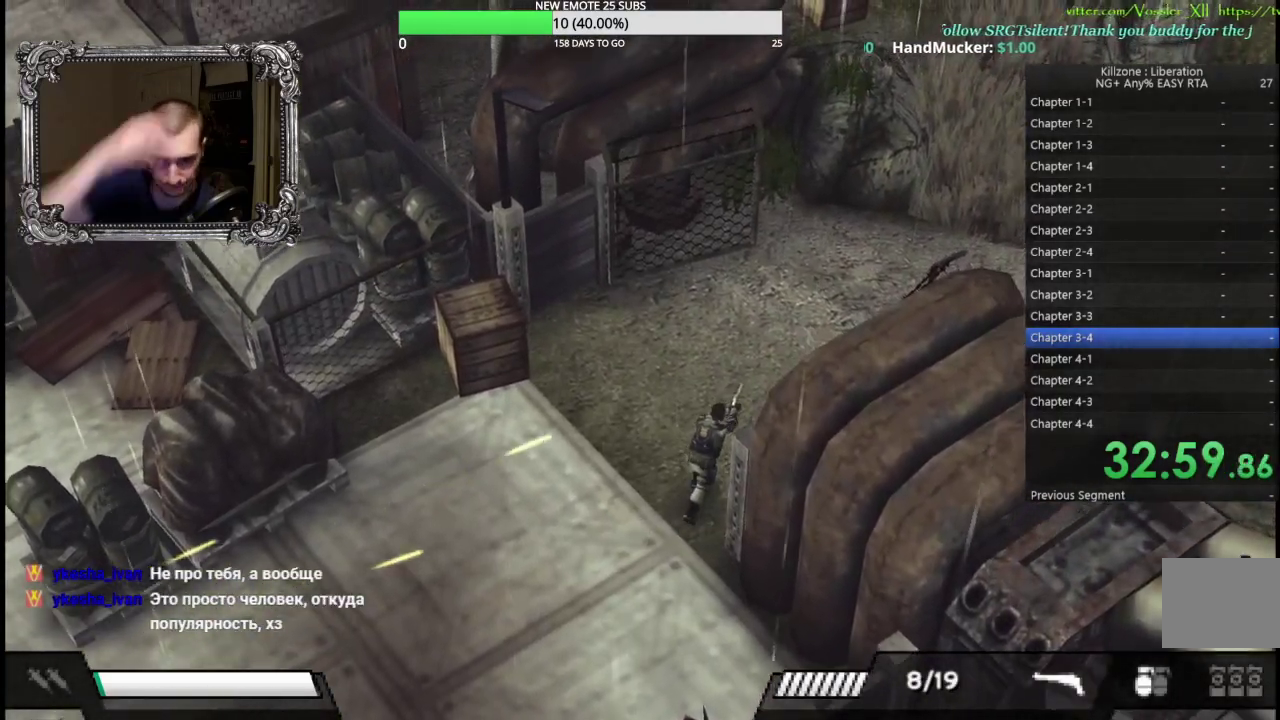
{"buttons": [], "left_stick": "up-right", "events": []}
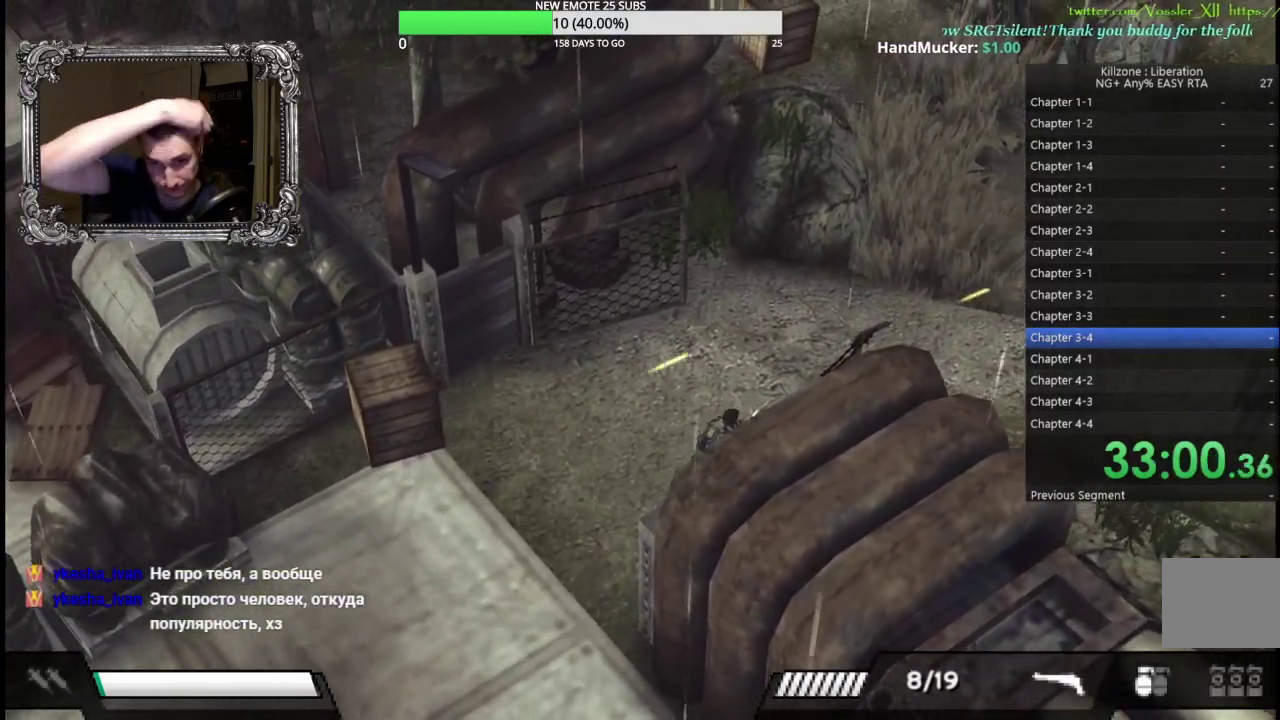
{"buttons": [], "left_stick": "up-right", "events": []}
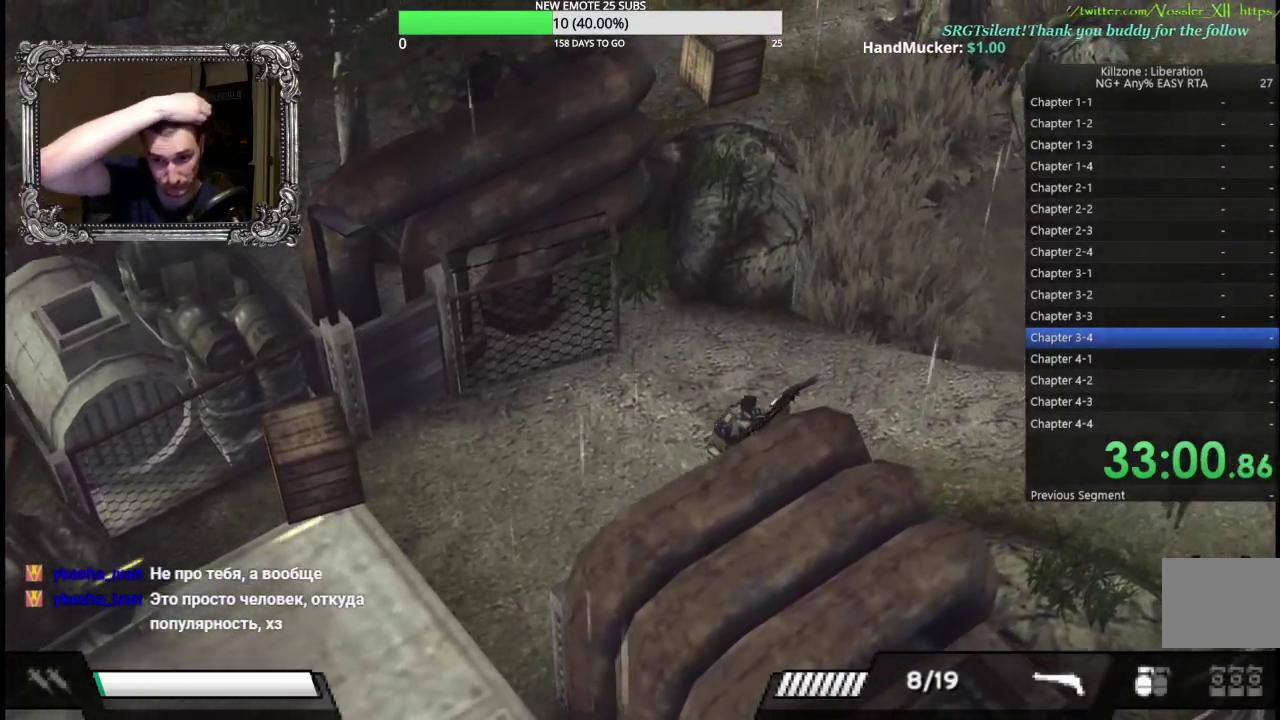
{"buttons": [], "left_stick": "right", "events": [[233, "left_stick", "right"]]}
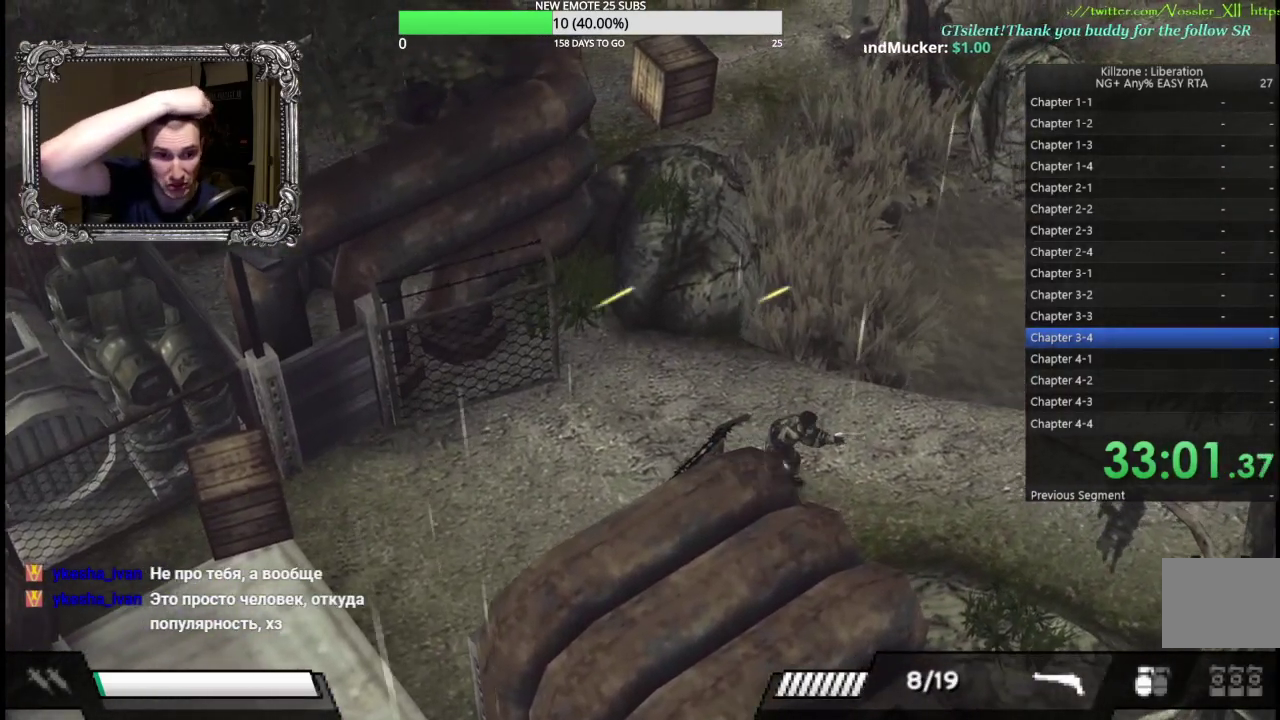
{"buttons": [], "left_stick": "right", "events": []}
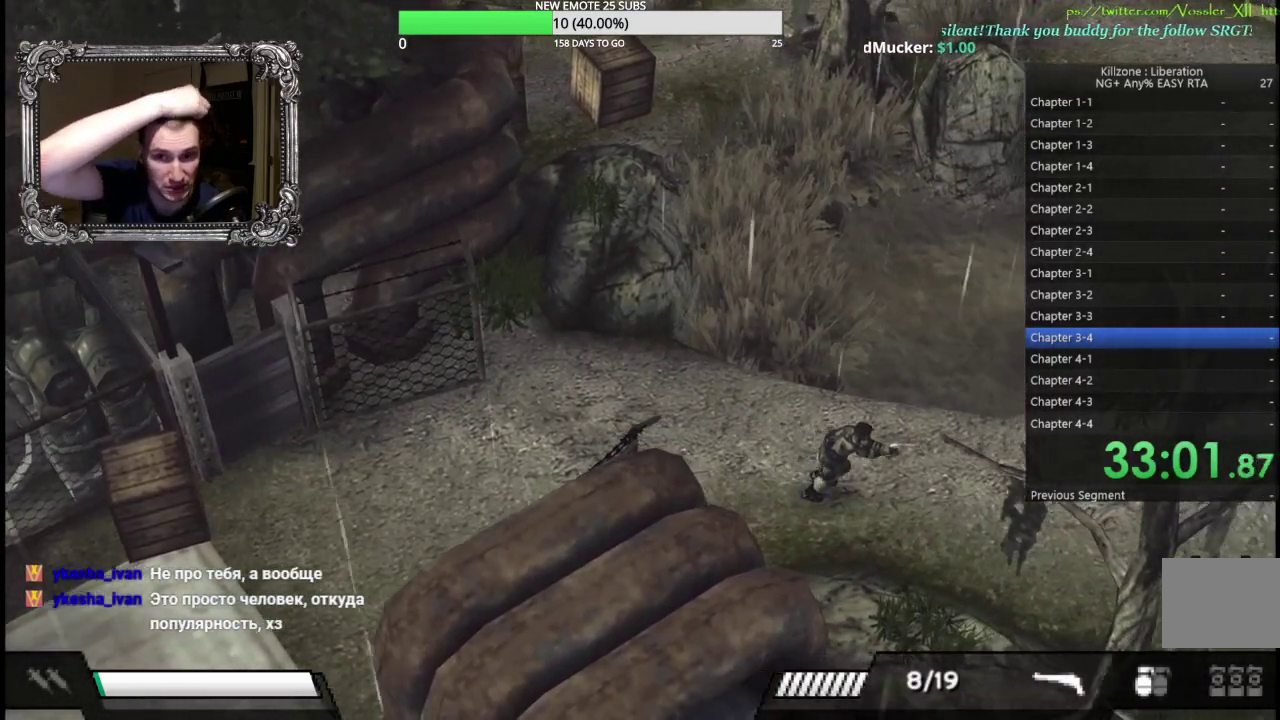
{"buttons": [], "left_stick": "right", "events": []}
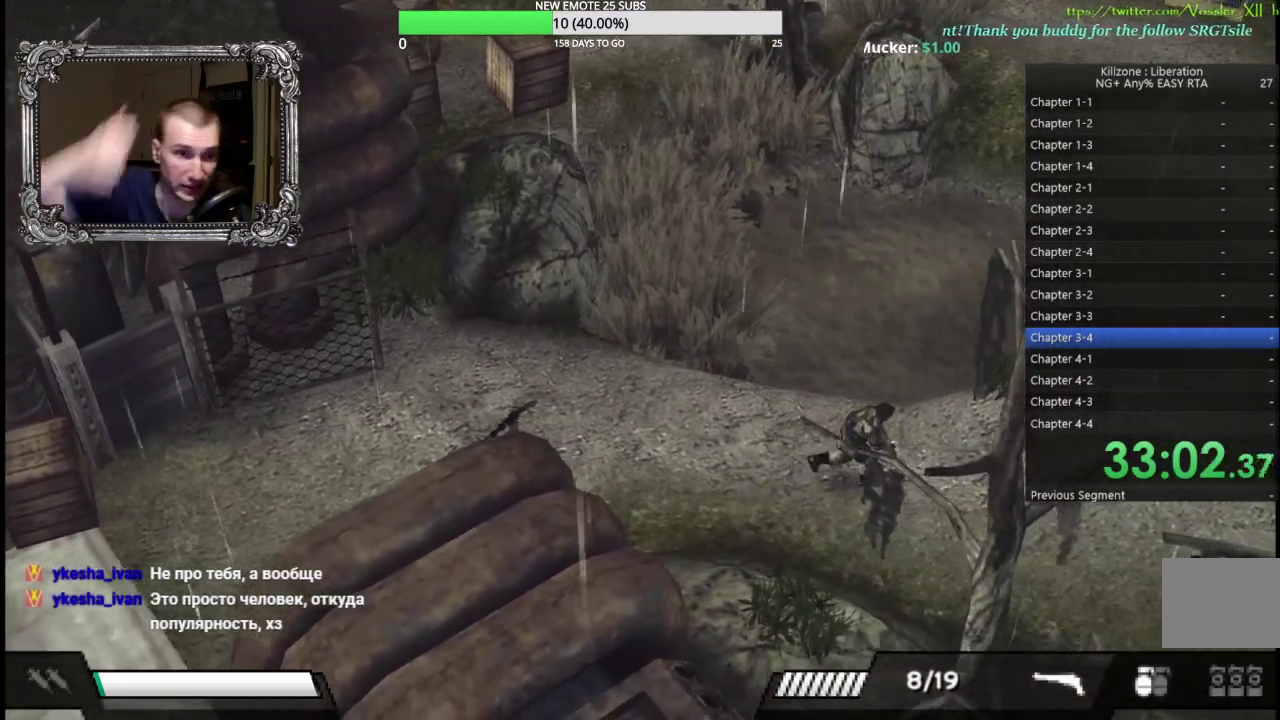
{"buttons": [], "left_stick": "right", "events": []}
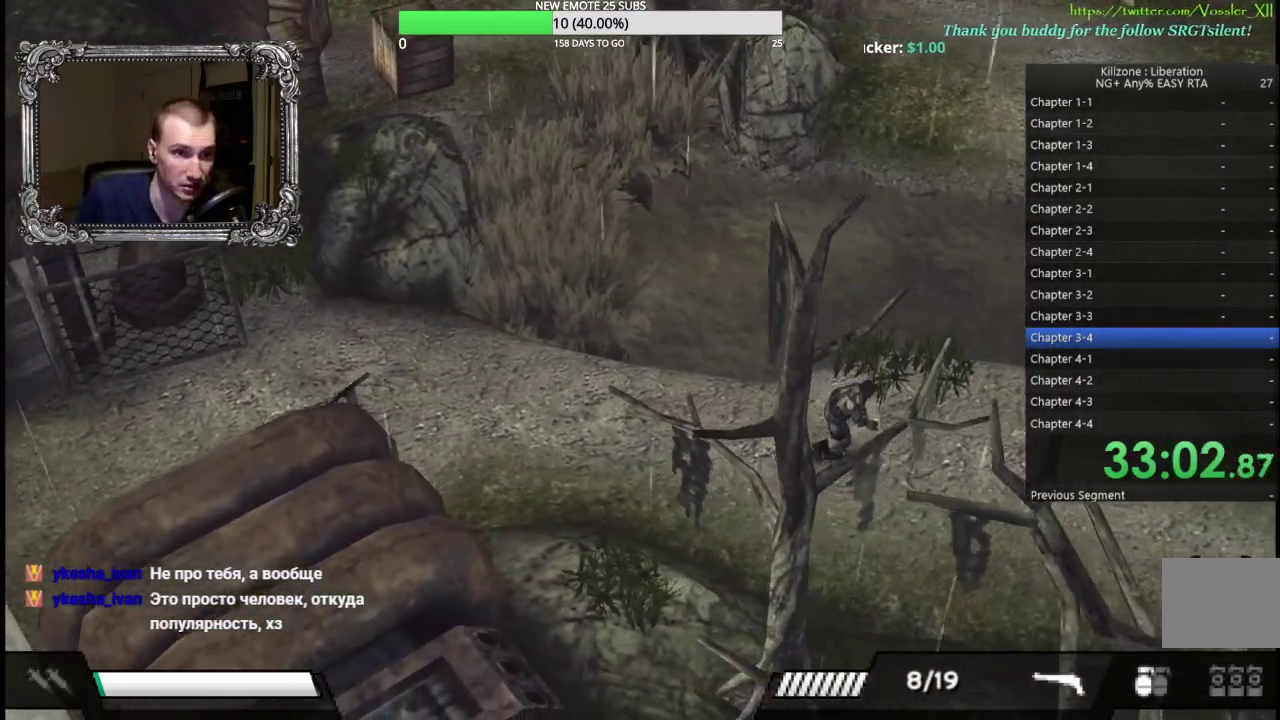
{"buttons": [], "left_stick": "right", "events": []}
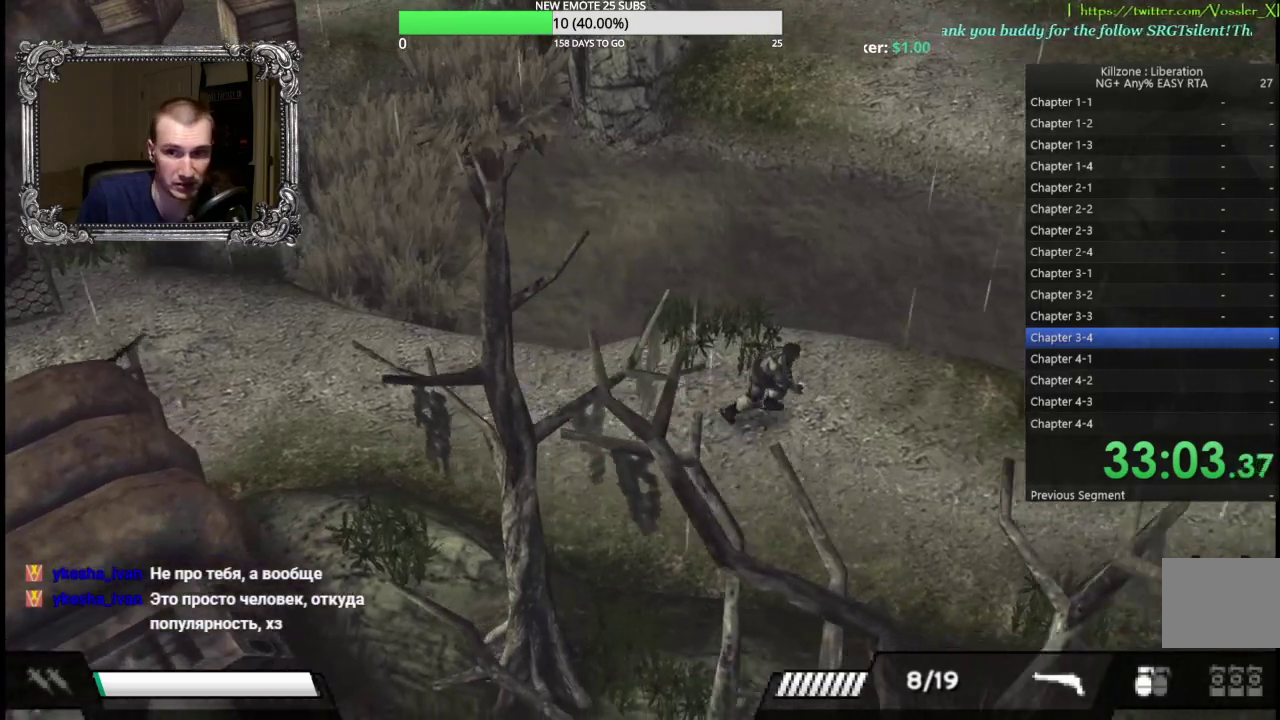
{"buttons": [], "left_stick": "right", "events": []}
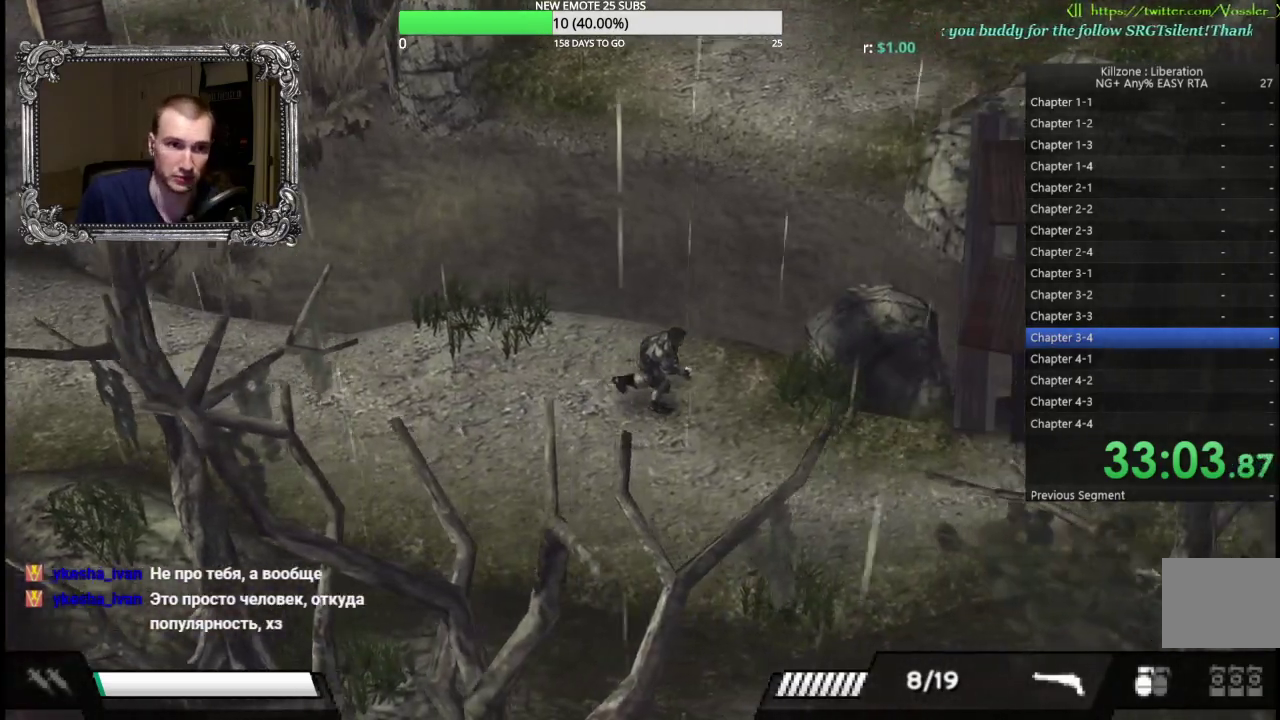
{"buttons": [], "left_stick": "down-right", "events": [[133, "left_stick", "down-right"]]}
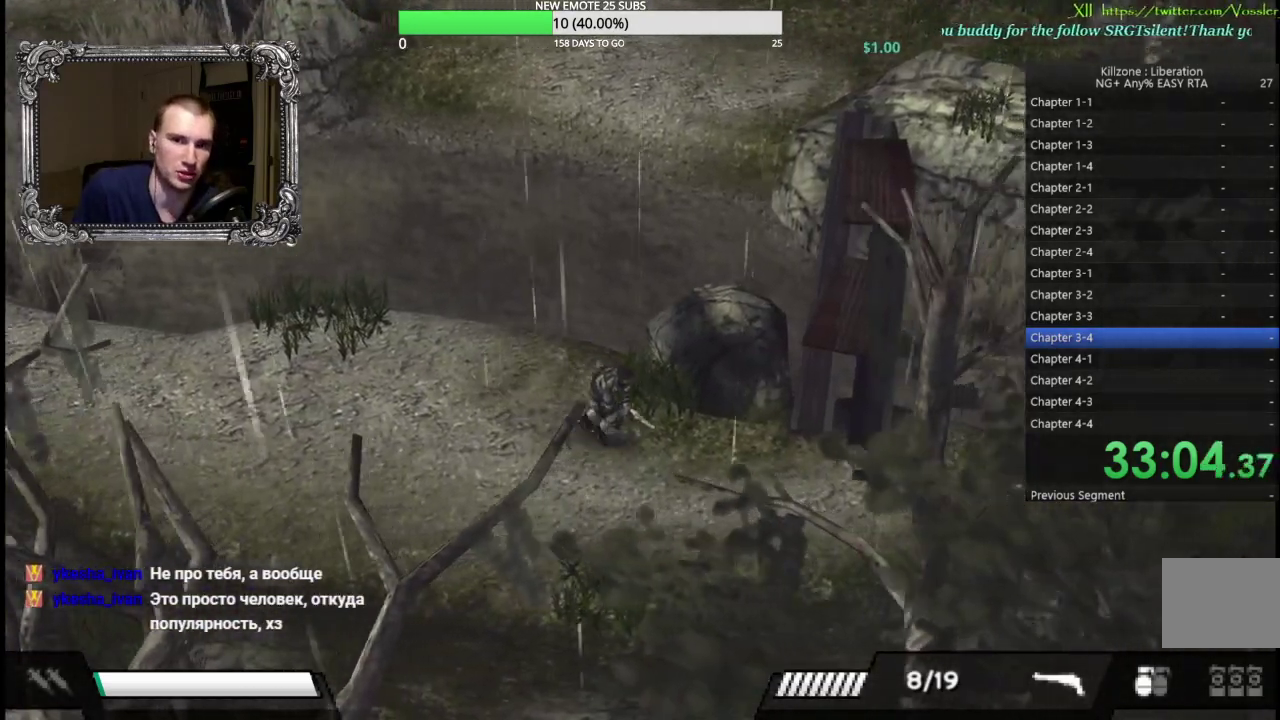
{"buttons": [], "left_stick": "right", "events": [[300, "left_stick", "right"]]}
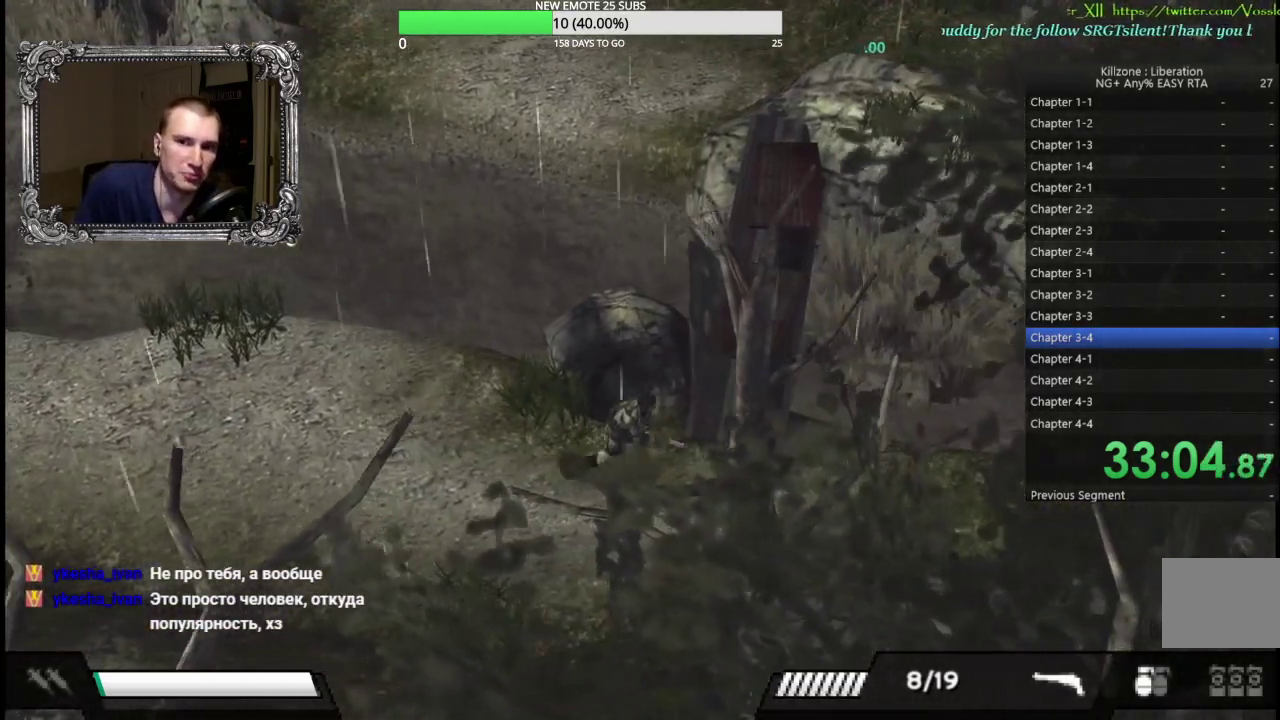
{"buttons": [], "left_stick": "up", "events": [[317, "left_stick", "up-right"], [433, "left_stick", "up"]]}
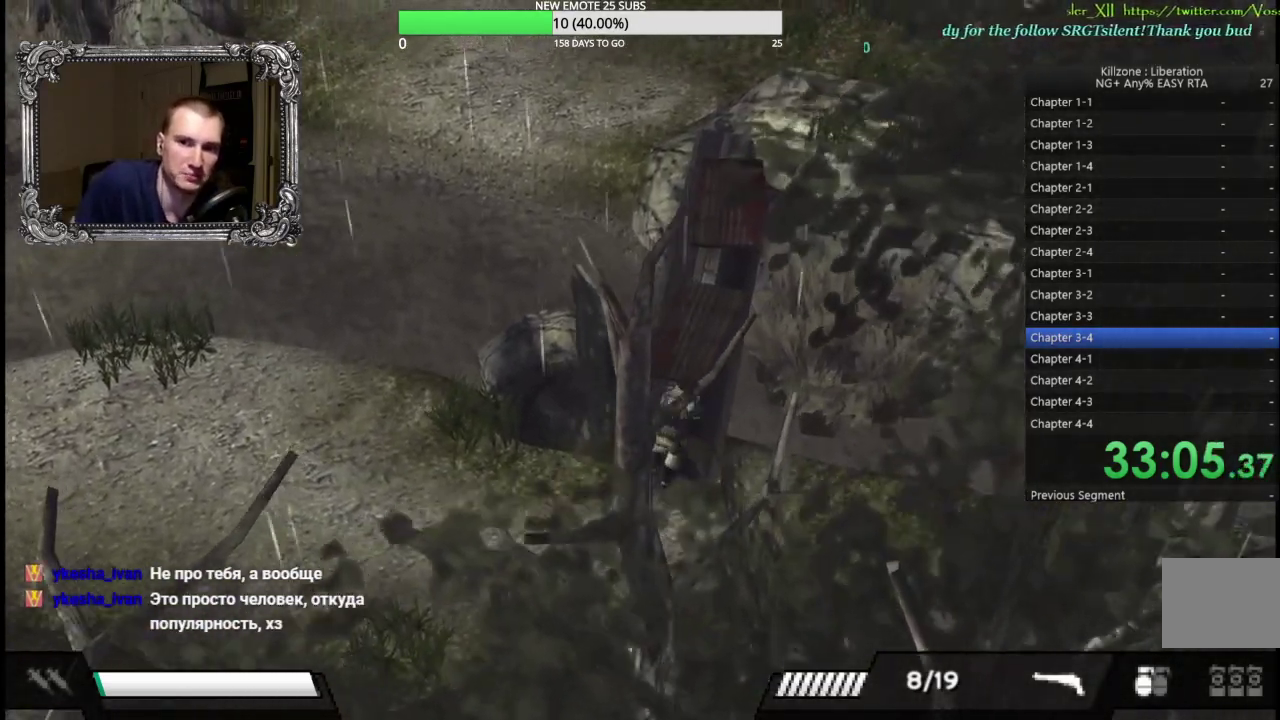
{"buttons": [], "left_stick": "up-right", "events": [[400, "left_stick", "up-right"]]}
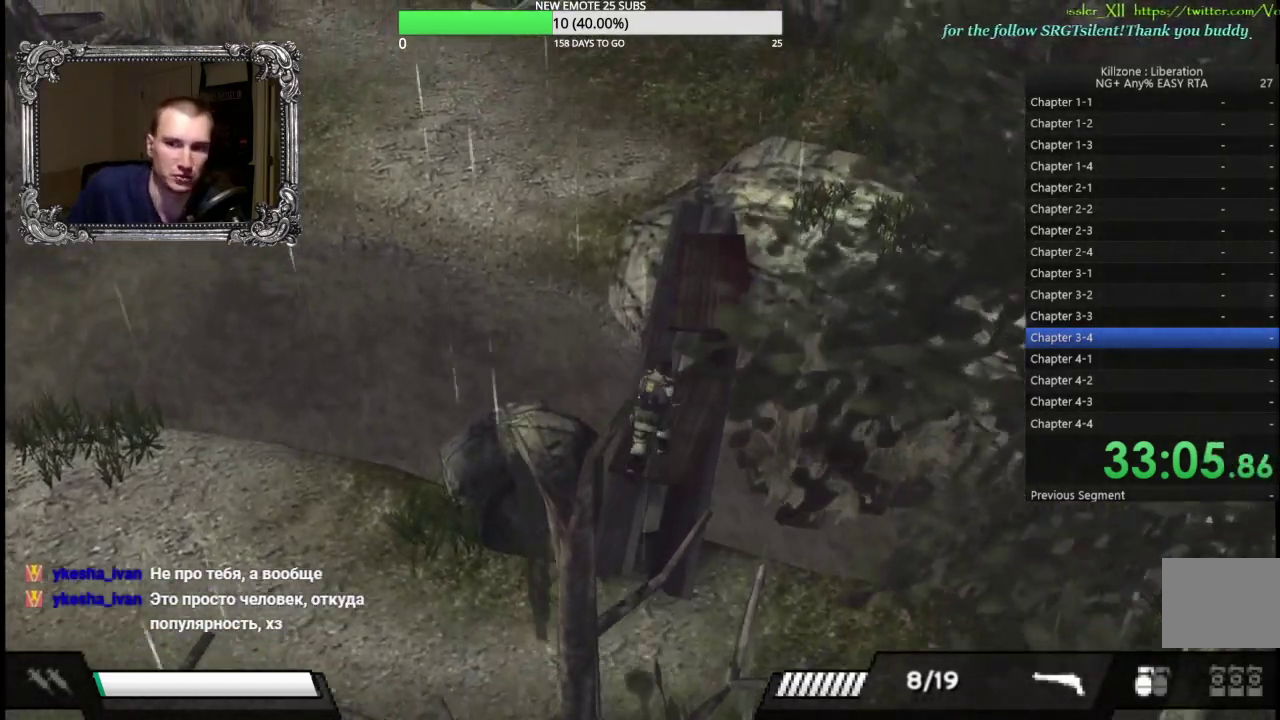
{"buttons": [], "left_stick": "up-right", "events": []}
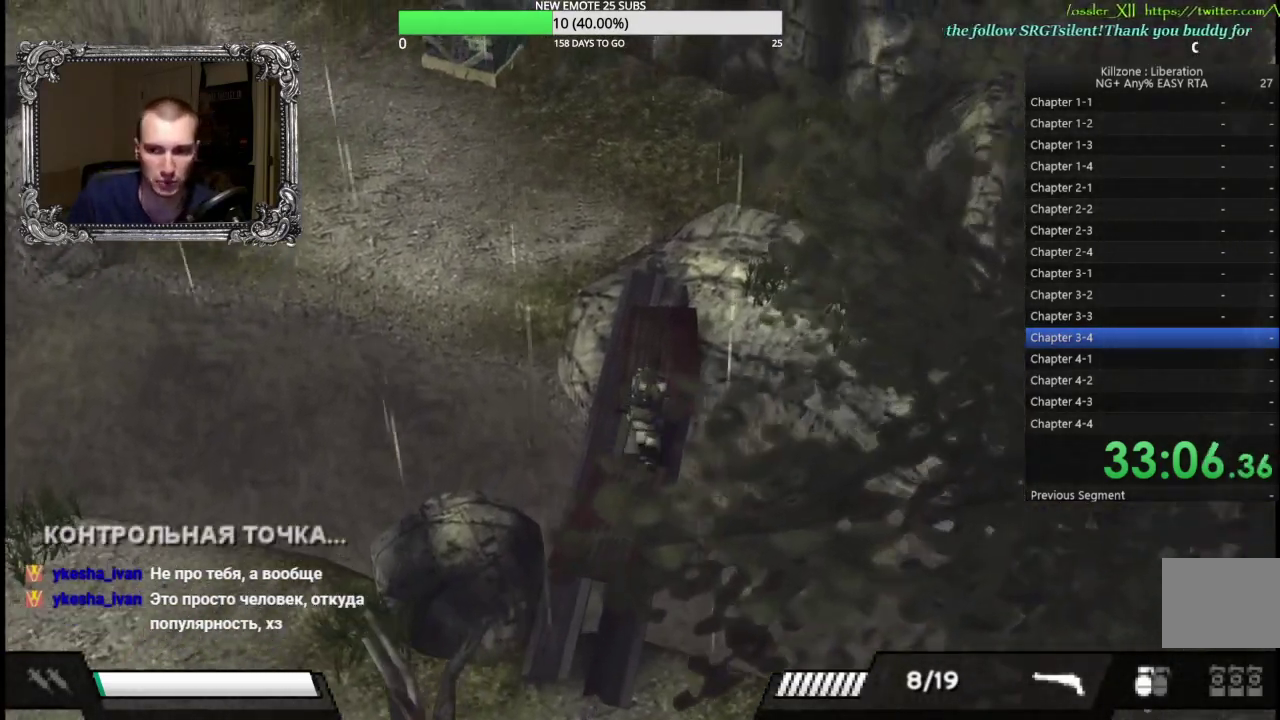
{"buttons": [], "left_stick": "up", "events": [[67, "left_stick", "up"]]}
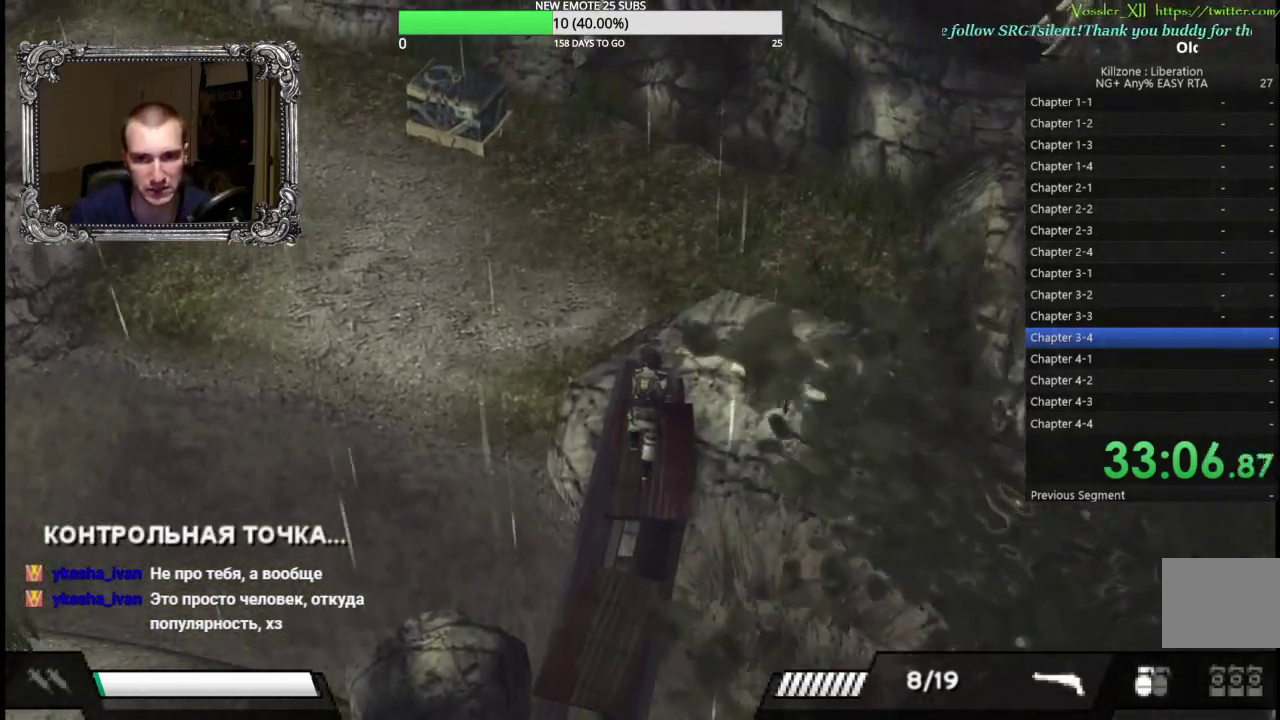
{"buttons": [], "left_stick": "up", "events": []}
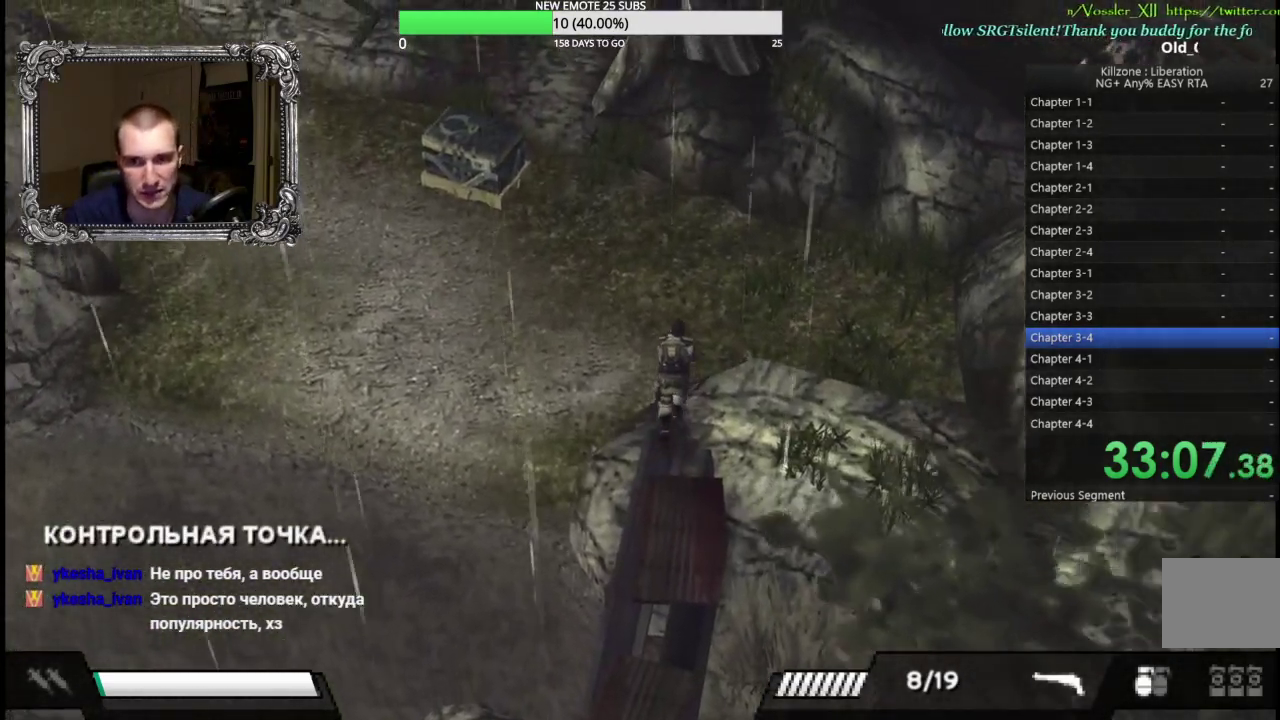
{"buttons": [], "left_stick": "up-left", "events": [[83, "left_stick", "up-left"]]}
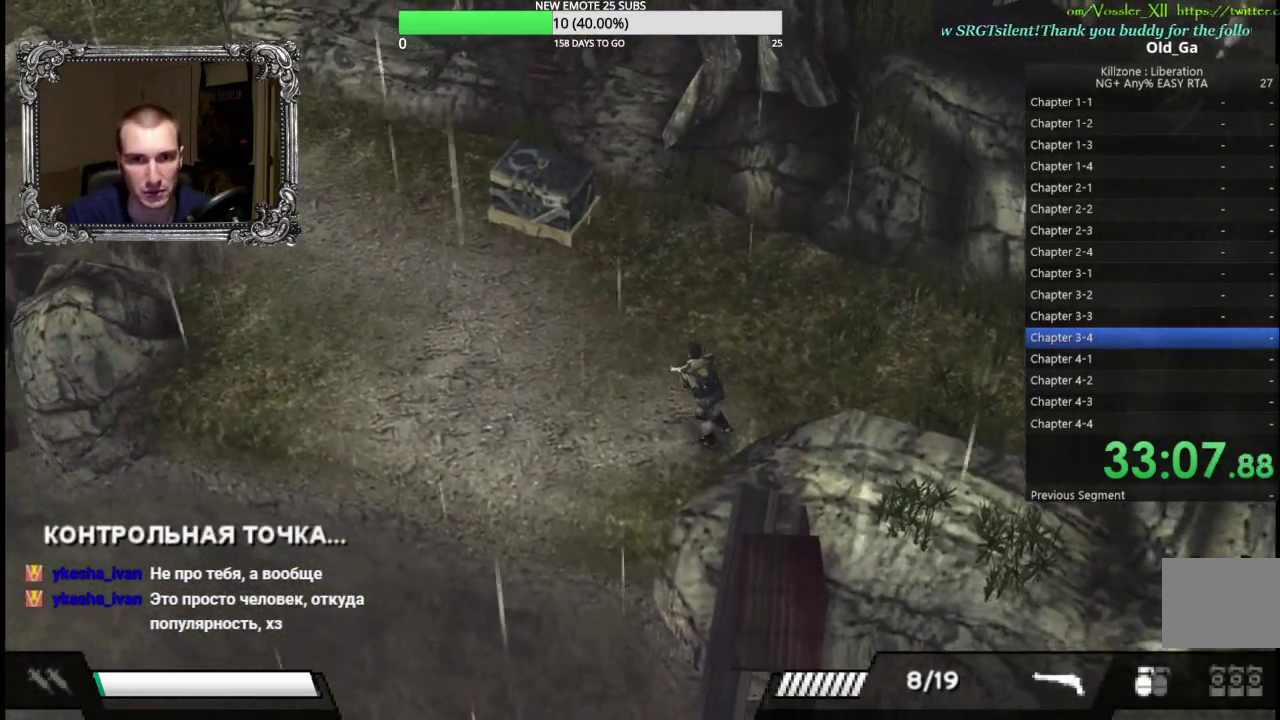
{"buttons": [], "left_stick": "up-left", "events": []}